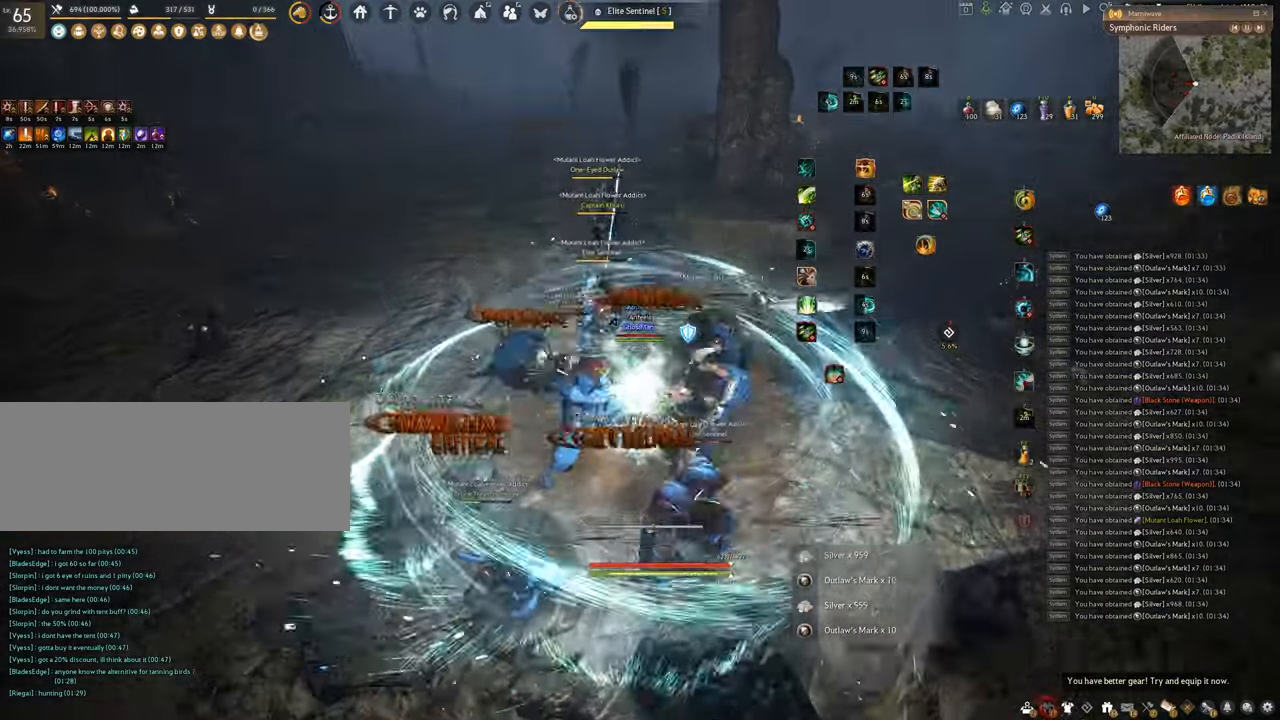
Gameplay with keyboard and mouse; each line is a JSON object with the keys and mouse buttons held at the frame after it. "events" lists presses ("down") and releases ("up") of "a", "c", "d", "e", "f", "q", "s", "shift", "space", "tab", "w", "x", "z", "mouse_left" and "mouse_right" between this image and that frame as [ms after this image, input, new state], when the widget could be followed in between. "mouse_left", "mouse_right" = the "left", "right" buttons of the "mouse" list. No other keys are recorded. Mouse movement is not recorded.
{"keys": ["f"], "mouse": [], "events": [[217, "shift", "up"], [250, "s", "down"], [484, "s", "up"]]}
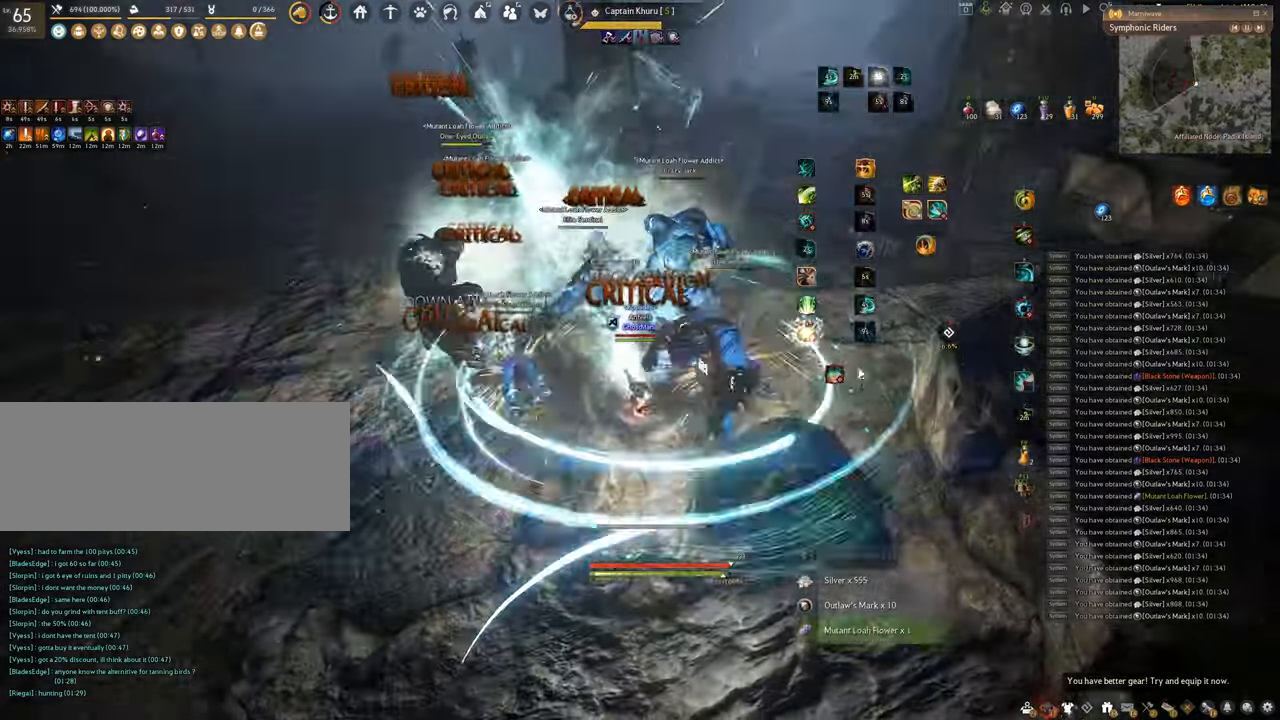
{"keys": [], "mouse": [], "events": [[17, "f", "up"]]}
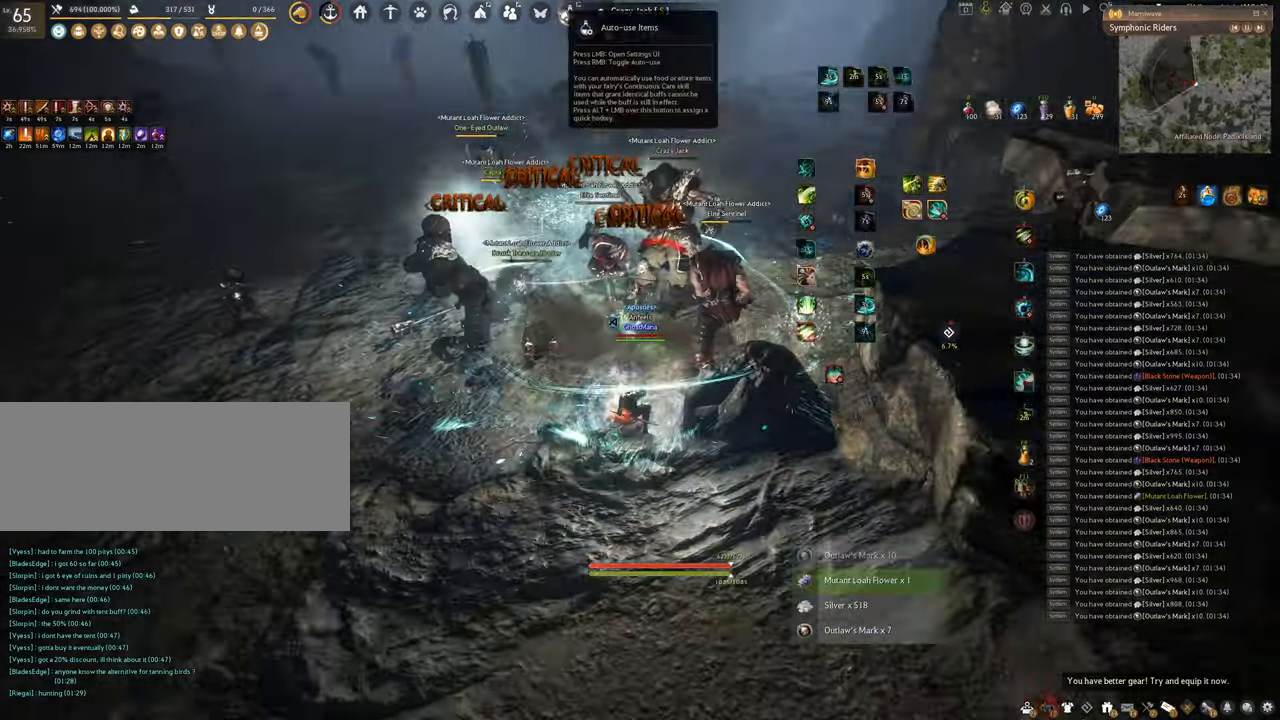
{"keys": ["f", "w"], "mouse": [], "events": [[133, "mouse_right", "down"], [250, "mouse_right", "up"], [267, "w", "down"], [334, "f", "down"]]}
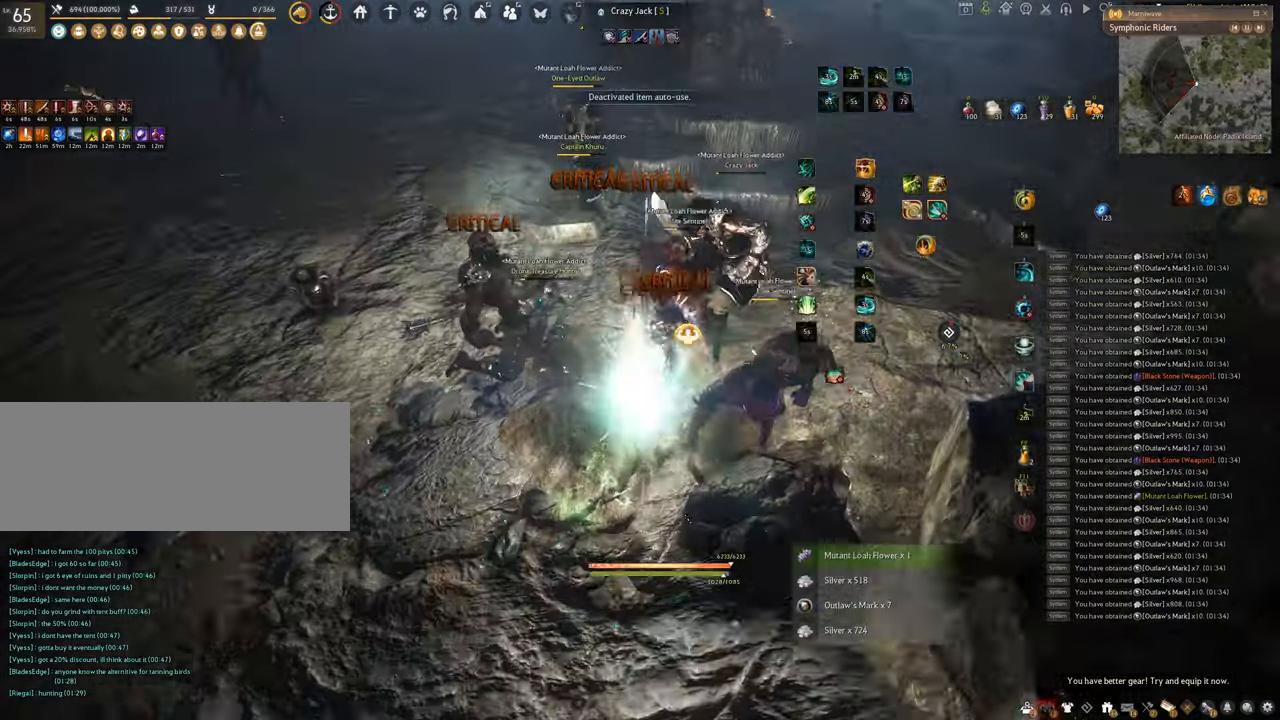
{"keys": ["f", "s"], "mouse": [], "events": [[151, "w", "up"], [284, "s", "down"]]}
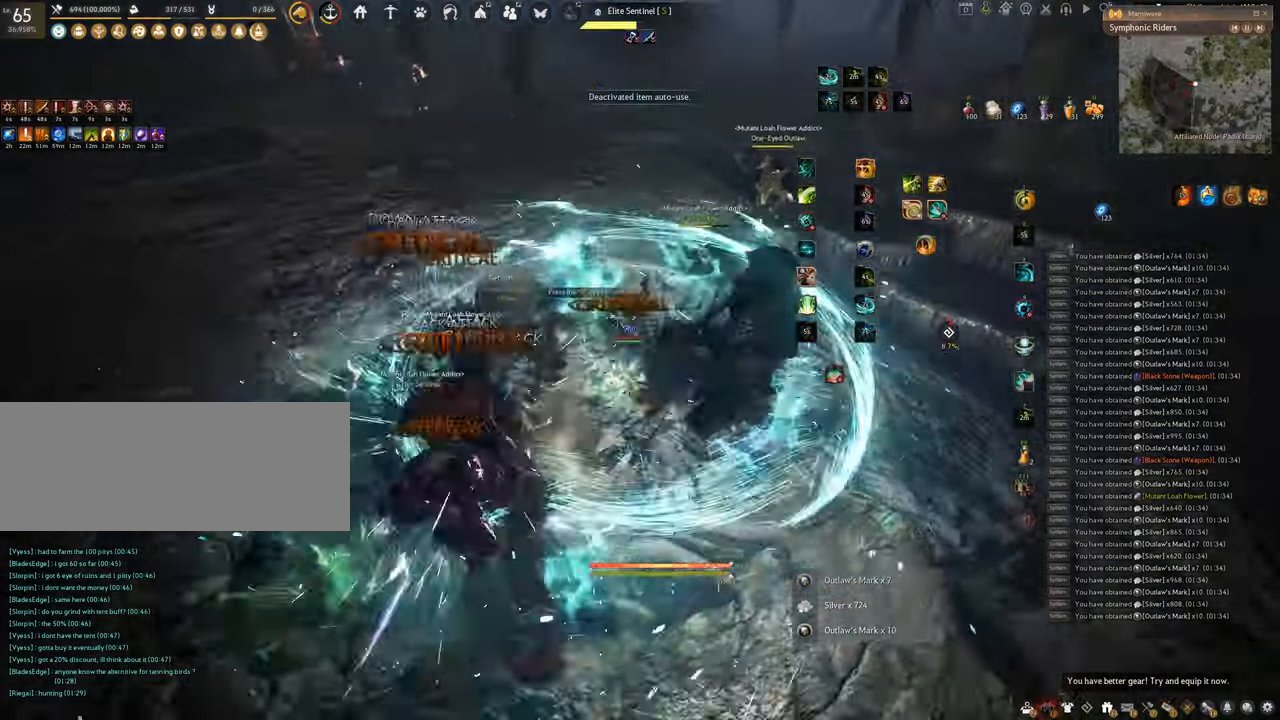
{"keys": ["shift"], "mouse": ["left"], "events": [[234, "s", "up"], [250, "shift", "down"], [267, "f", "up"], [351, "mouse_left", "down"]]}
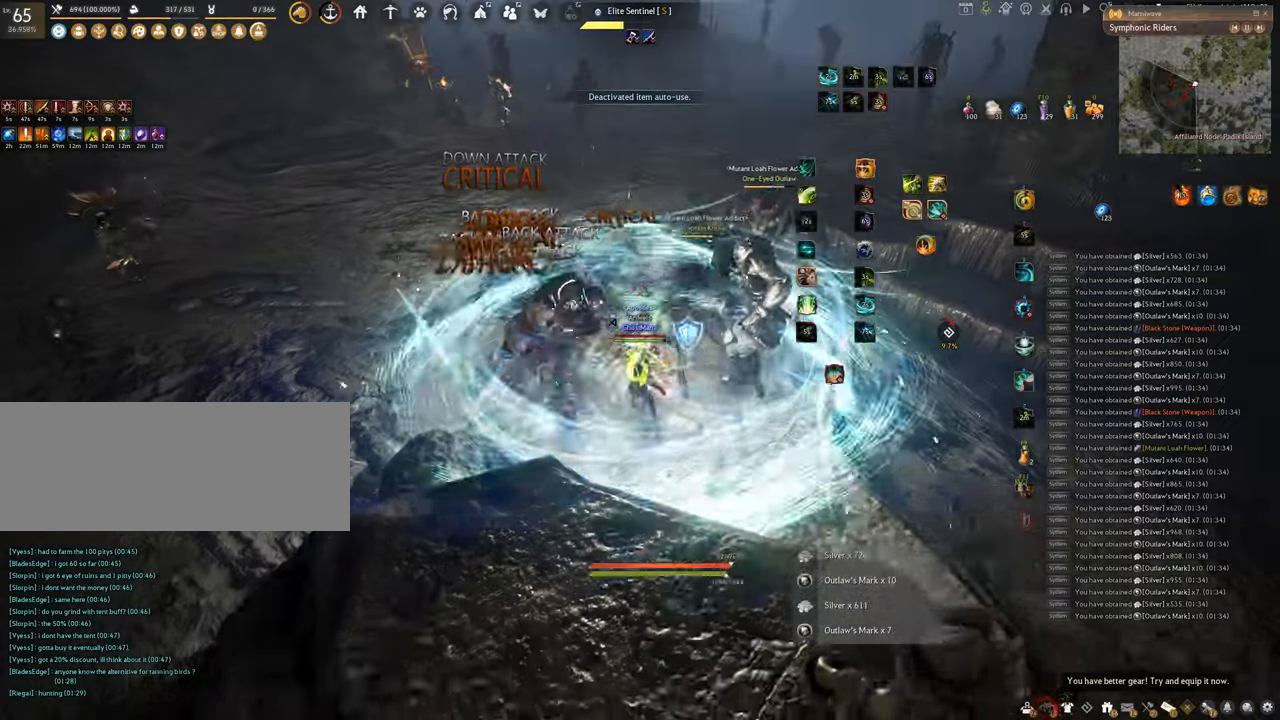
{"keys": ["shift"], "mouse": ["left"], "events": []}
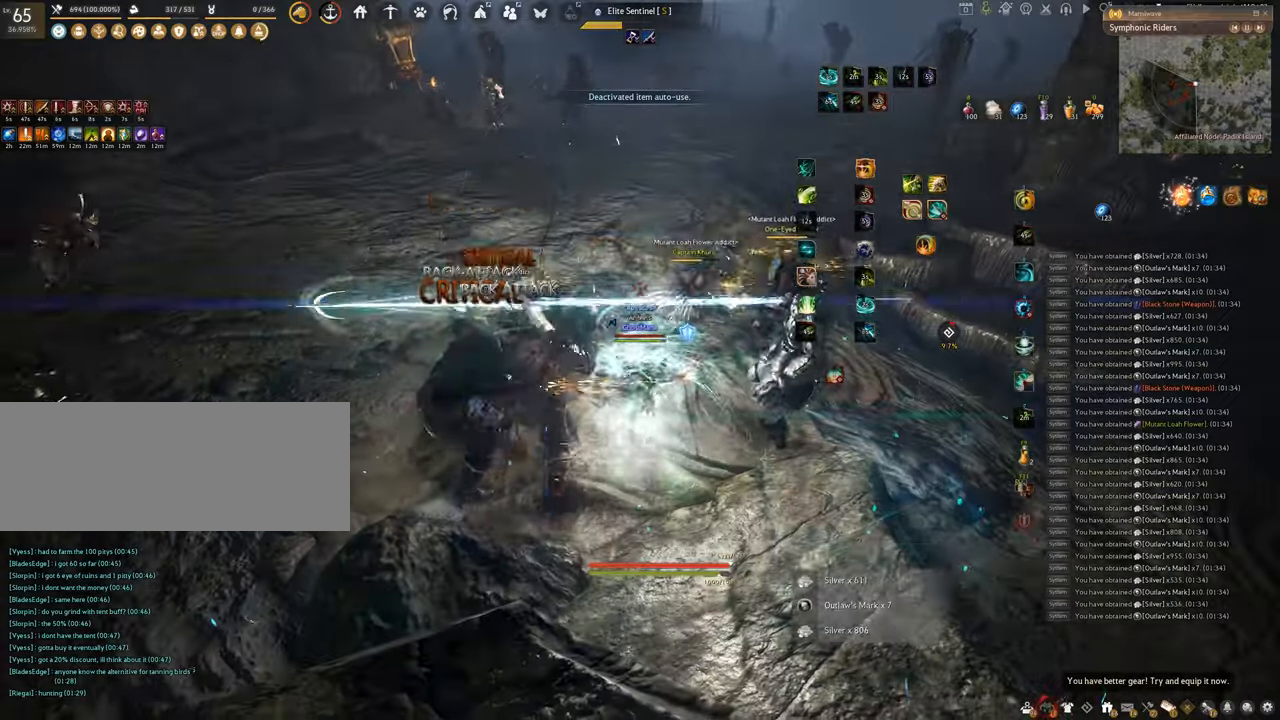
{"keys": [], "mouse": ["right"], "events": [[100, "mouse_left", "up"], [266, "mouse_right", "down"], [500, "shift", "up"]]}
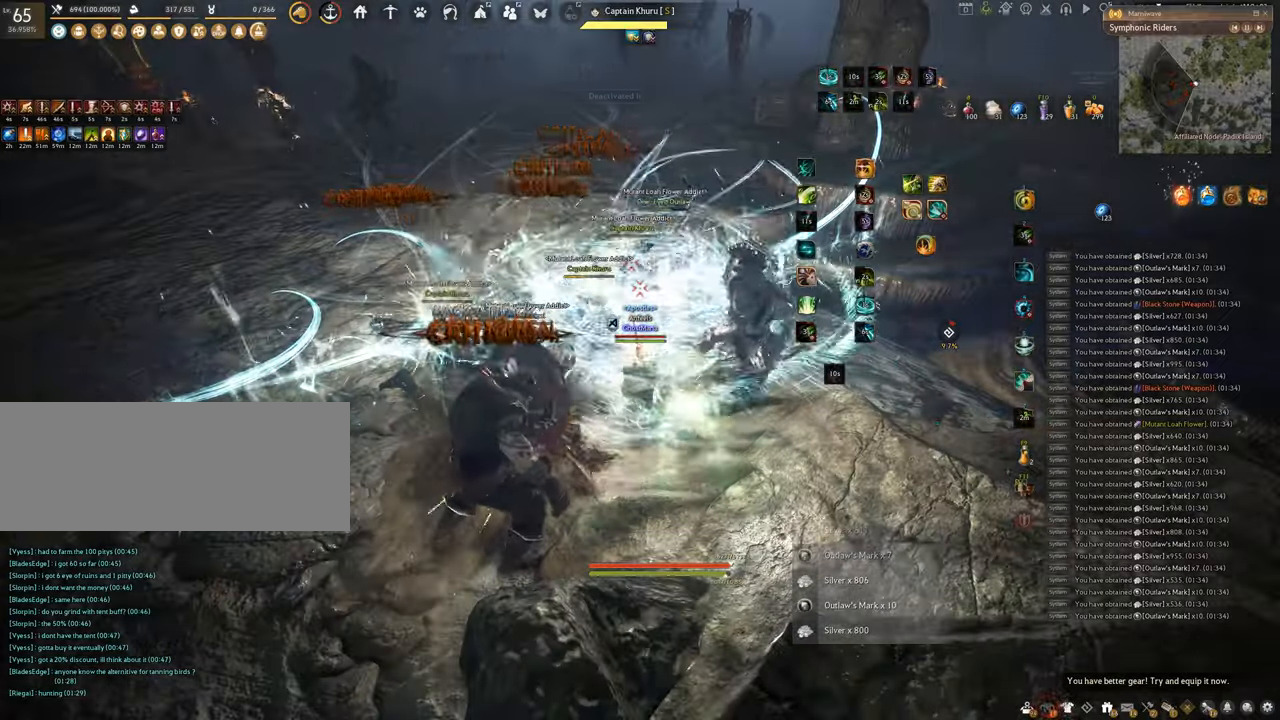
{"keys": [], "mouse": ["left"], "events": [[33, "mouse_right", "up"], [134, "mouse_left", "down"]]}
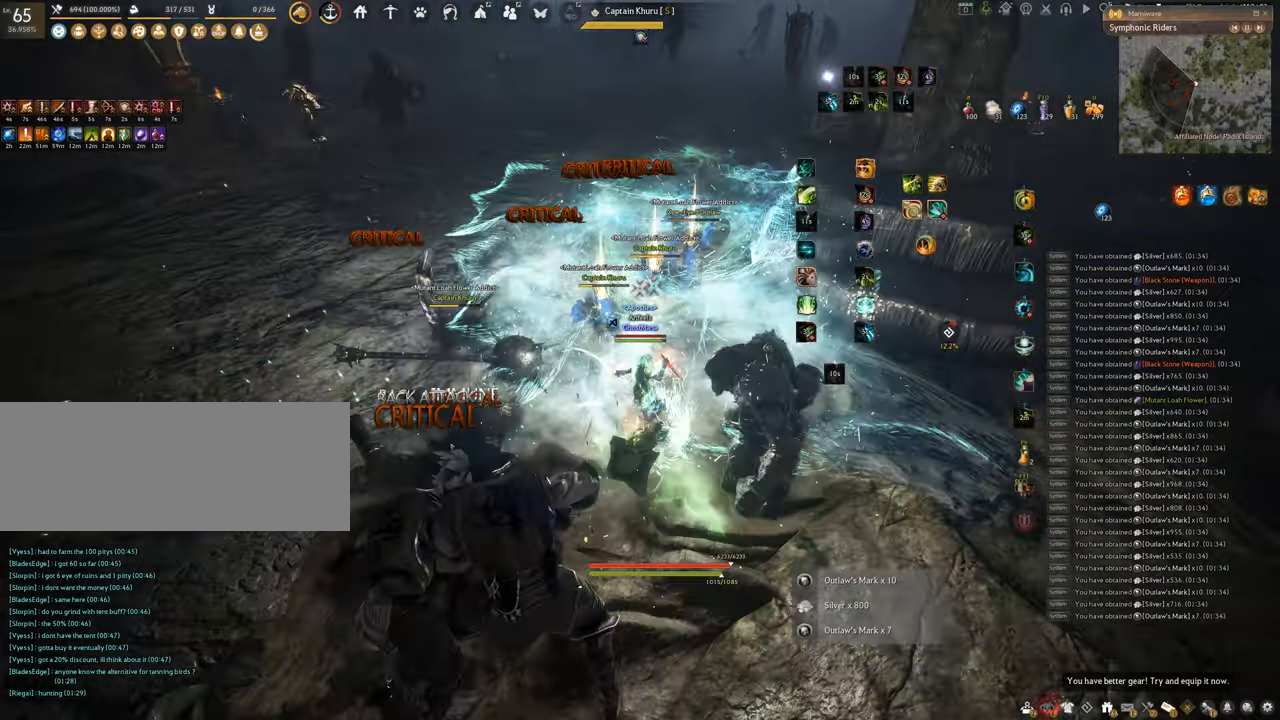
{"keys": ["q"], "mouse": [], "events": [[50, "q", "down"], [166, "mouse_left", "up"]]}
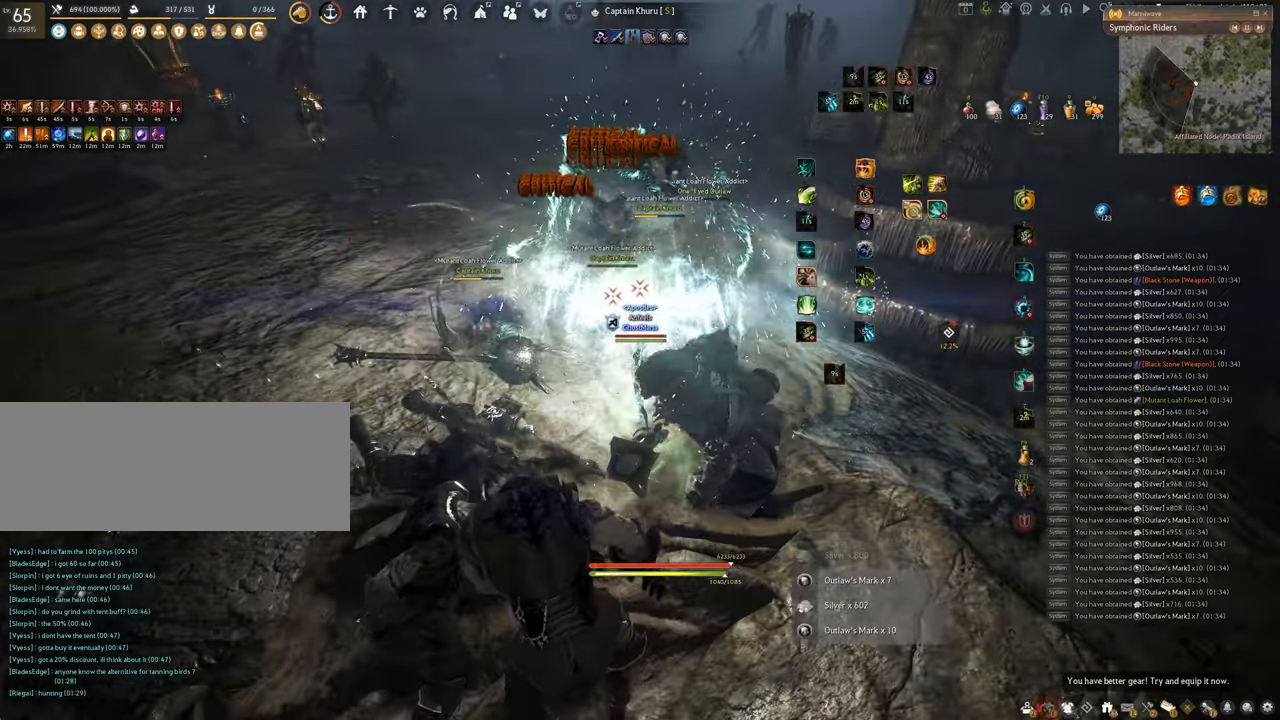
{"keys": [], "mouse": [], "events": [[117, "q", "up"]]}
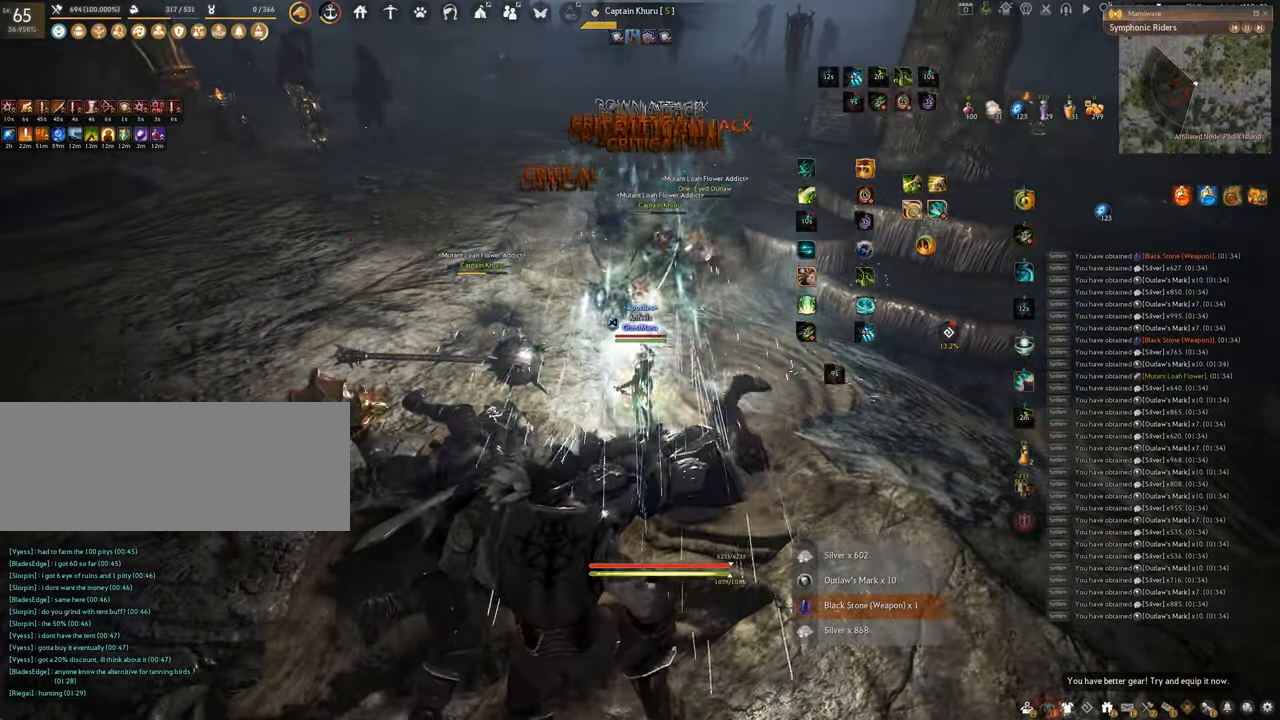
{"keys": ["q"], "mouse": [], "events": [[467, "q", "down"]]}
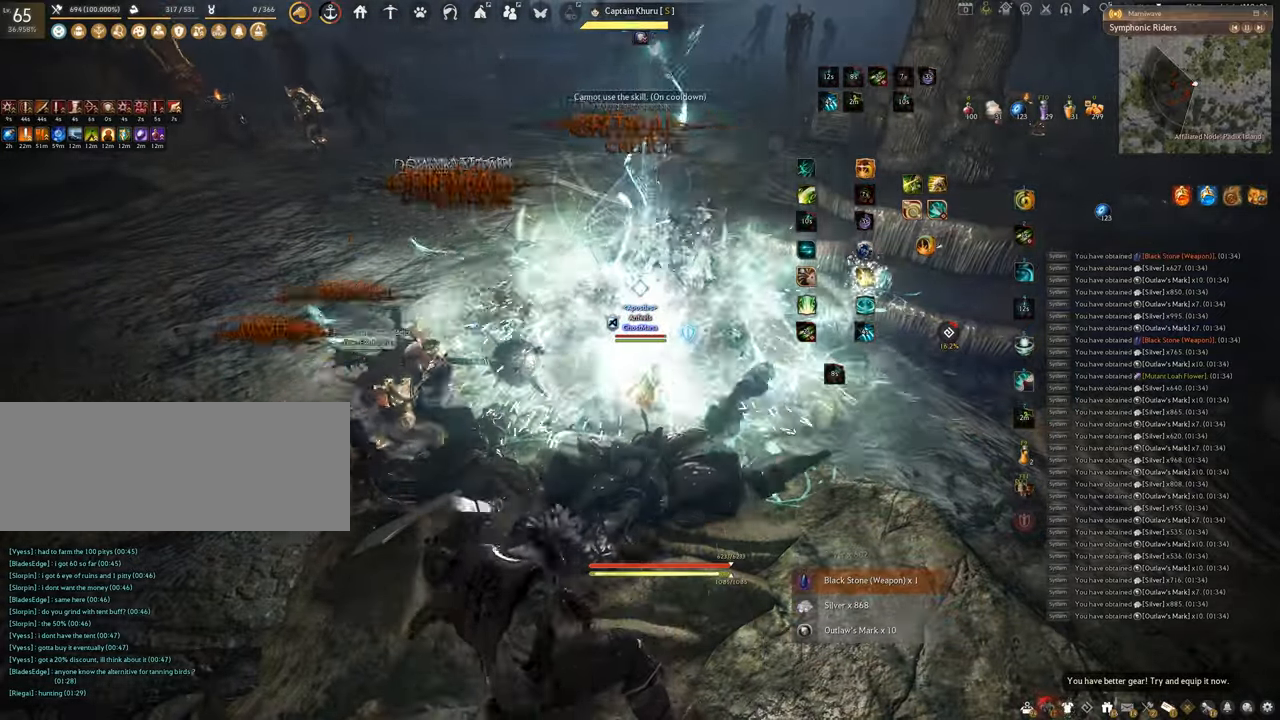
{"keys": [], "mouse": [], "events": [[367, "q", "up"]]}
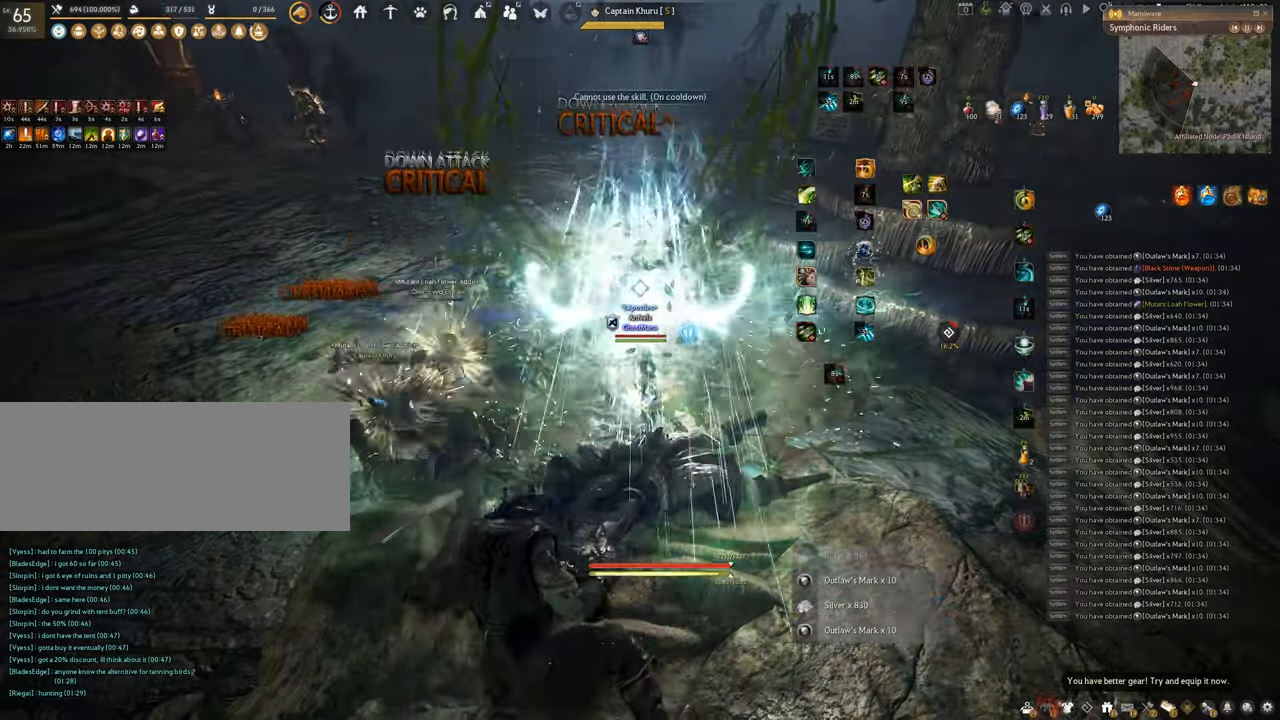
{"keys": ["f", "s"], "mouse": [], "events": [[367, "s", "down"], [417, "f", "down"]]}
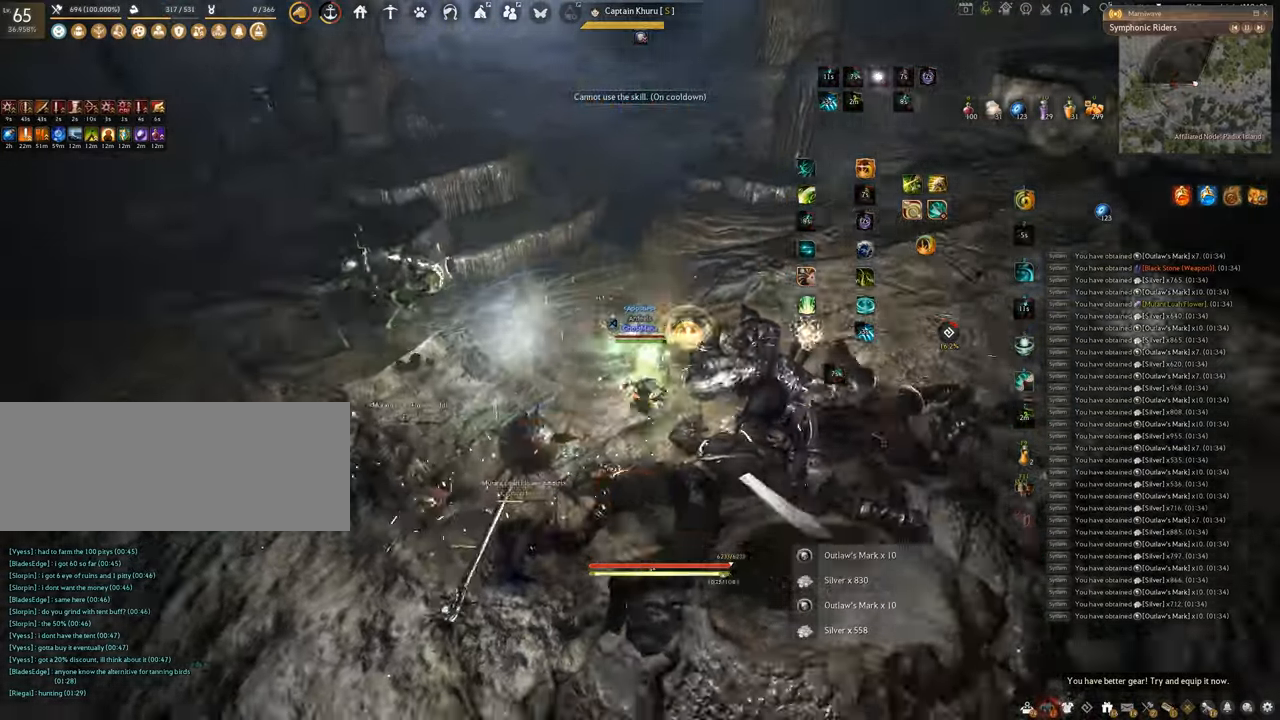
{"keys": [], "mouse": ["left"], "events": [[334, "s", "up"], [350, "f", "up"], [350, "mouse_left", "down"]]}
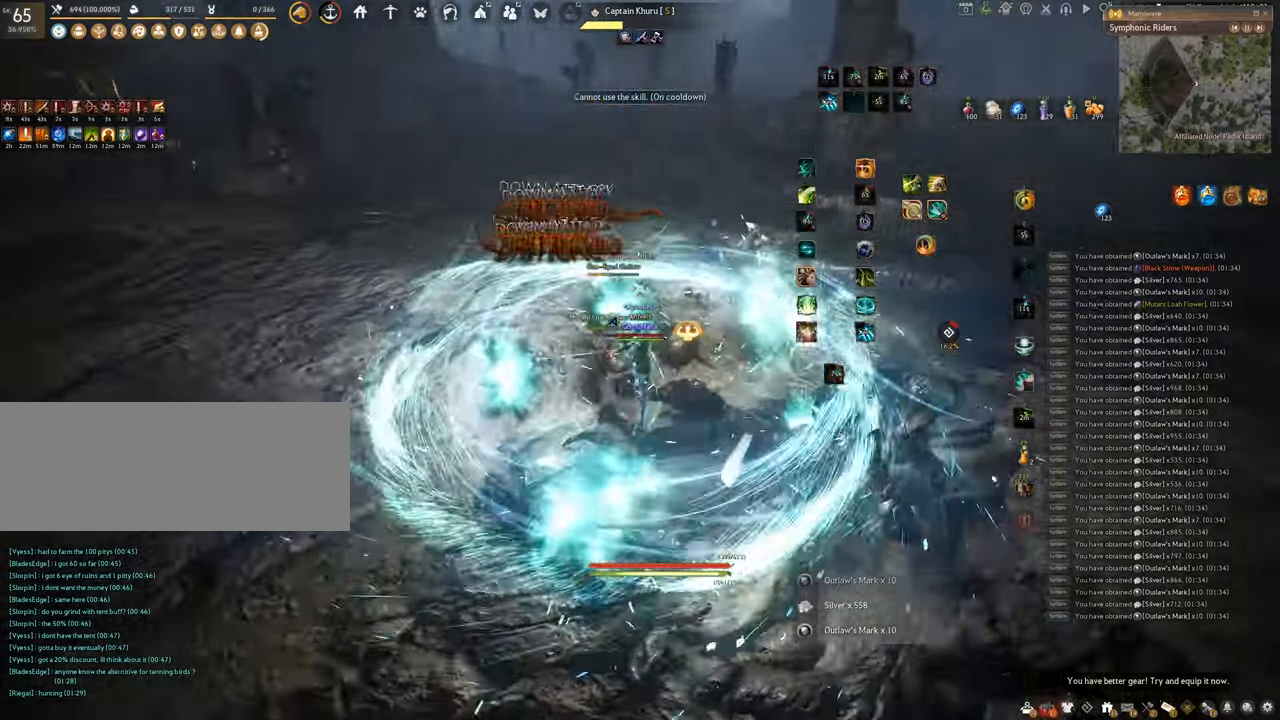
{"keys": [], "mouse": ["right"], "events": [[150, "mouse_right", "down"], [199, "mouse_left", "up"]]}
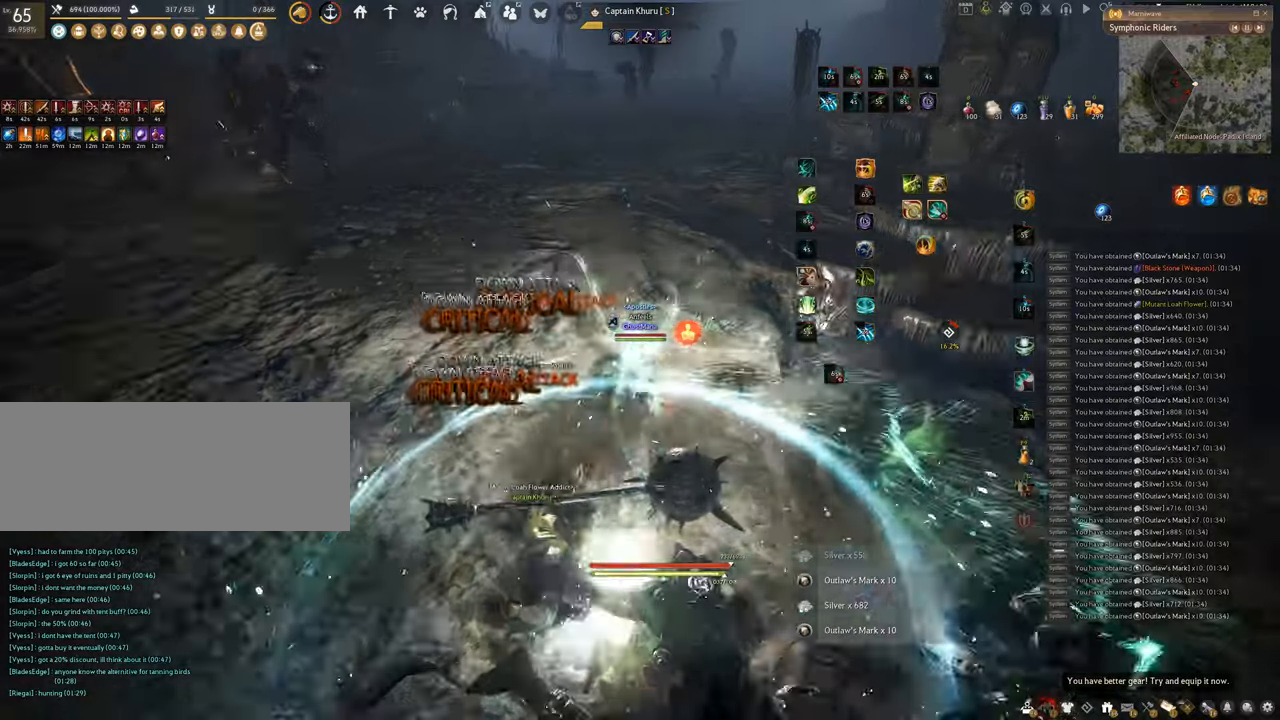
{"keys": ["f", "space"], "mouse": [], "events": [[134, "f", "down"], [217, "mouse_right", "up"], [501, "space", "down"]]}
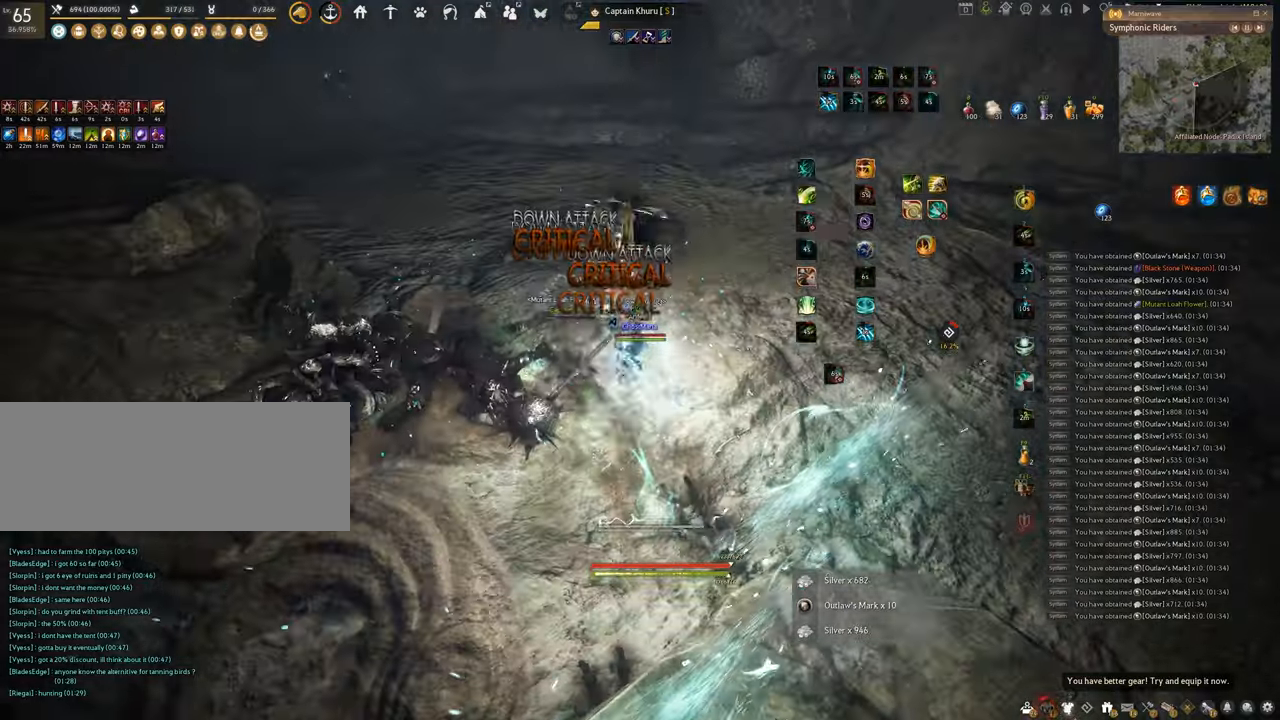
{"keys": ["a"], "mouse": [], "events": [[50, "f", "up"], [350, "space", "up"], [384, "a", "down"]]}
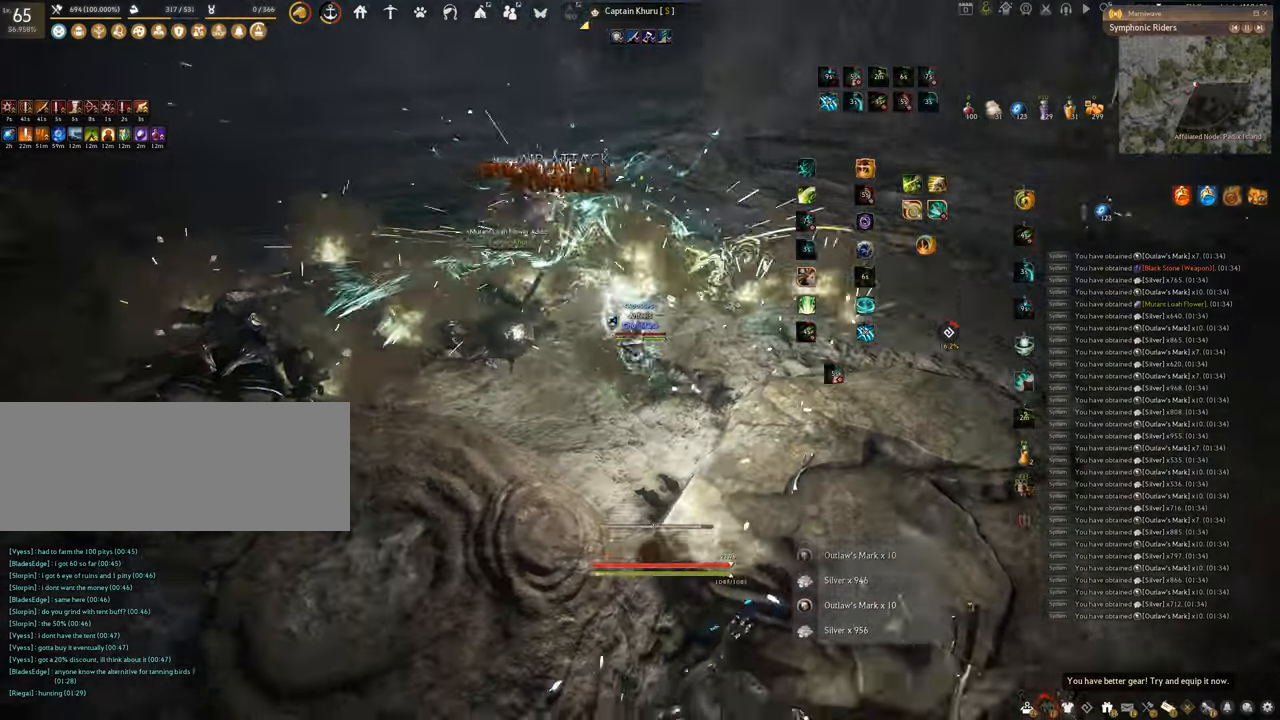
{"keys": ["w"], "mouse": ["right"], "events": [[17, "f", "down"], [301, "f", "up"], [384, "a", "up"], [384, "w", "down"], [434, "mouse_right", "down"]]}
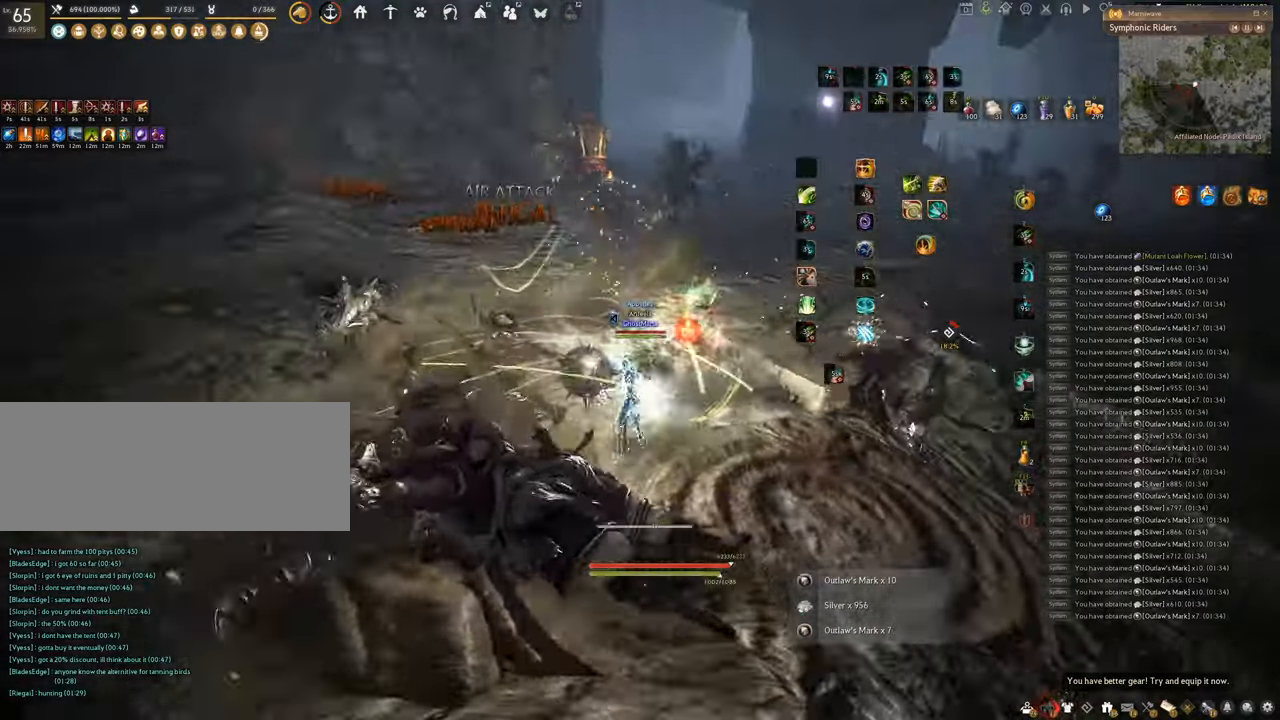
{"keys": ["w"], "mouse": ["right"], "events": []}
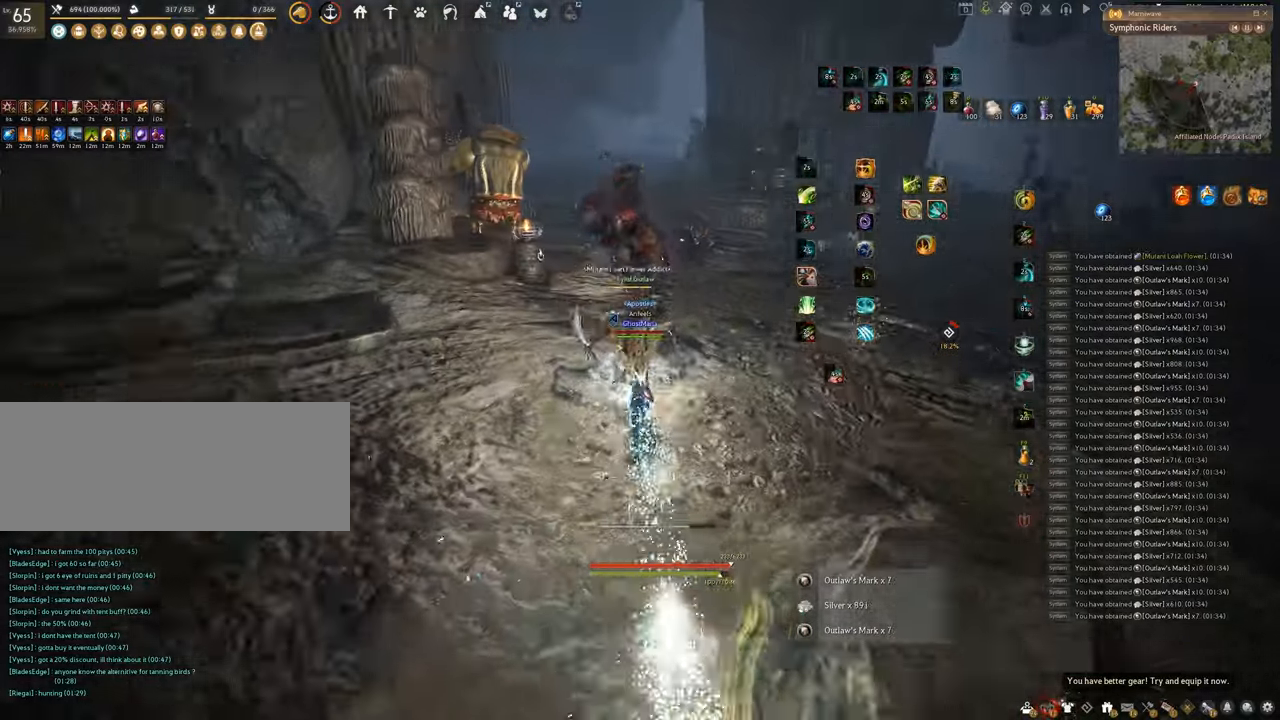
{"keys": ["w"], "mouse": ["right"], "events": []}
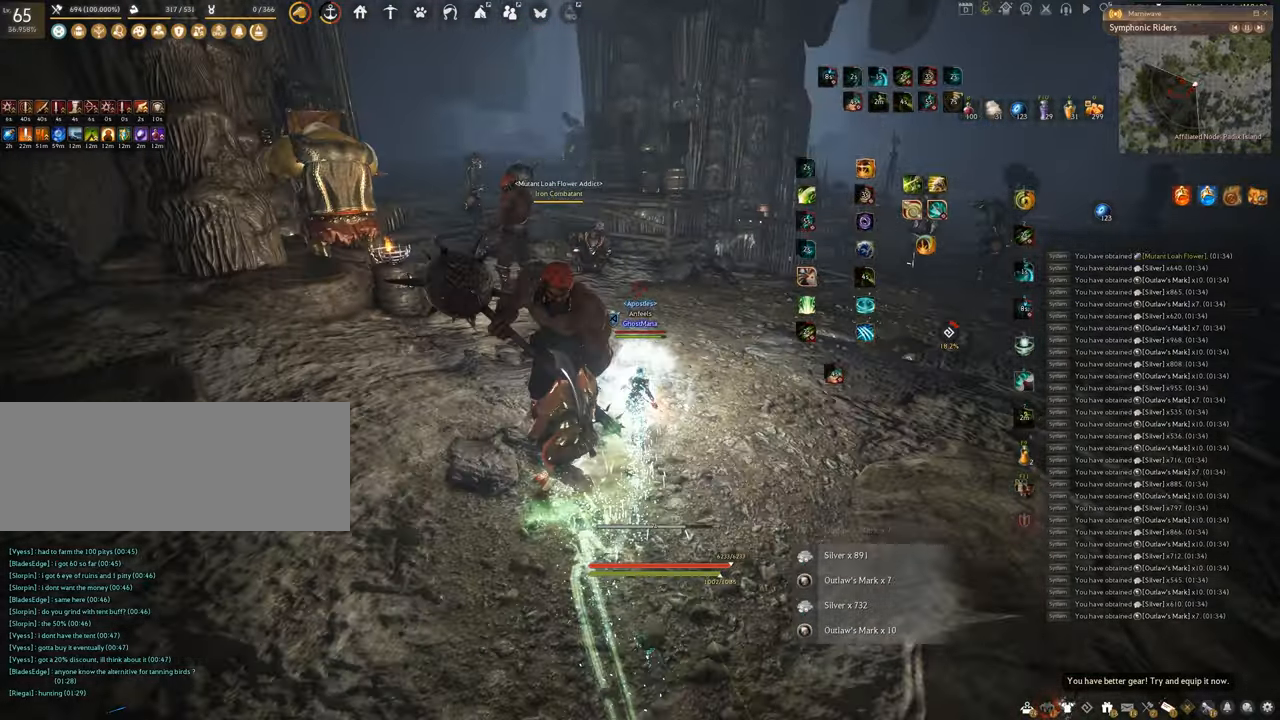
{"keys": ["w"], "mouse": ["right"], "events": []}
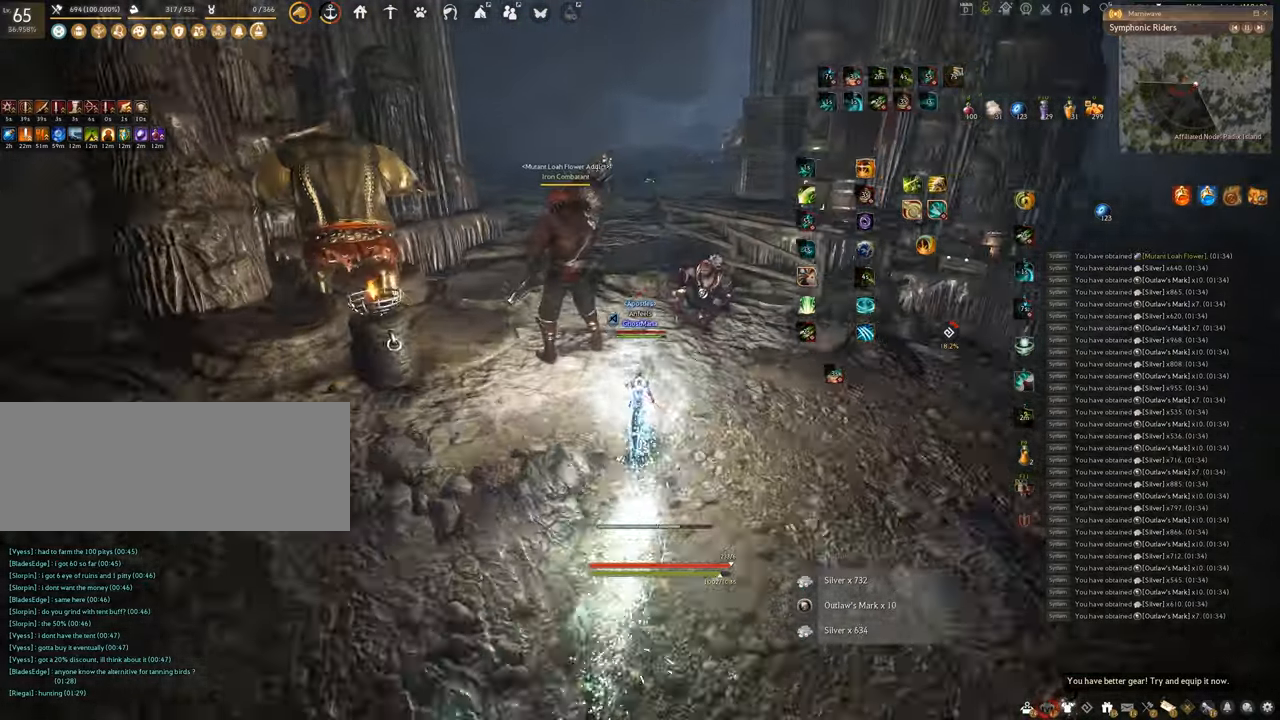
{"keys": ["w"], "mouse": ["right"], "events": []}
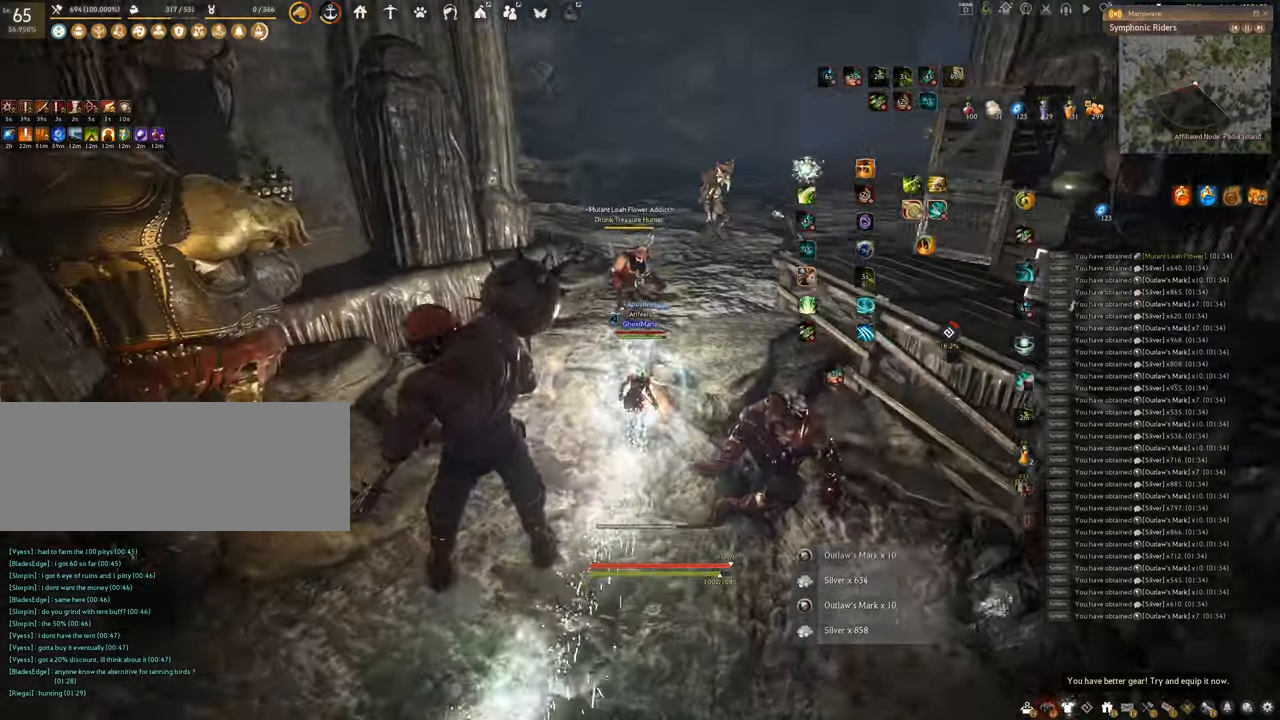
{"keys": ["e"], "mouse": [], "events": [[183, "mouse_right", "up"], [183, "w", "up"], [250, "e", "down"]]}
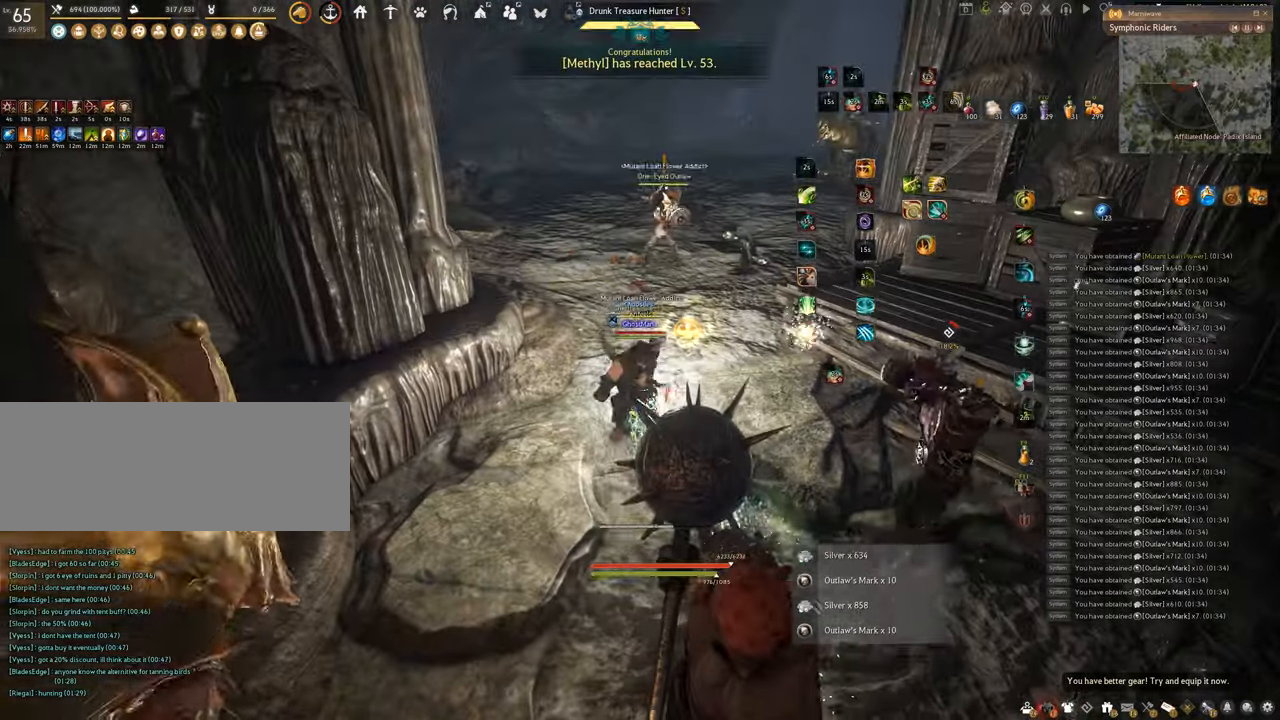
{"keys": ["f", "w"], "mouse": [], "events": [[284, "e", "up"], [384, "w", "down"], [467, "f", "down"]]}
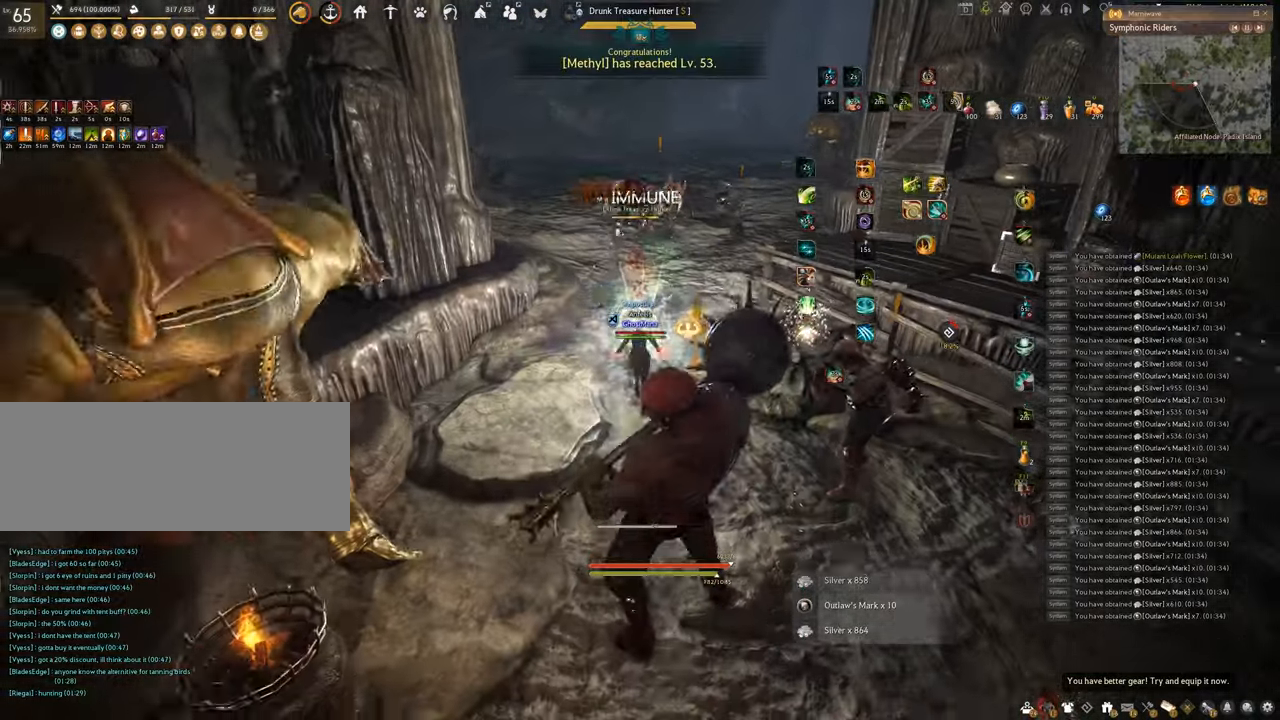
{"keys": ["f", "w"], "mouse": [], "events": []}
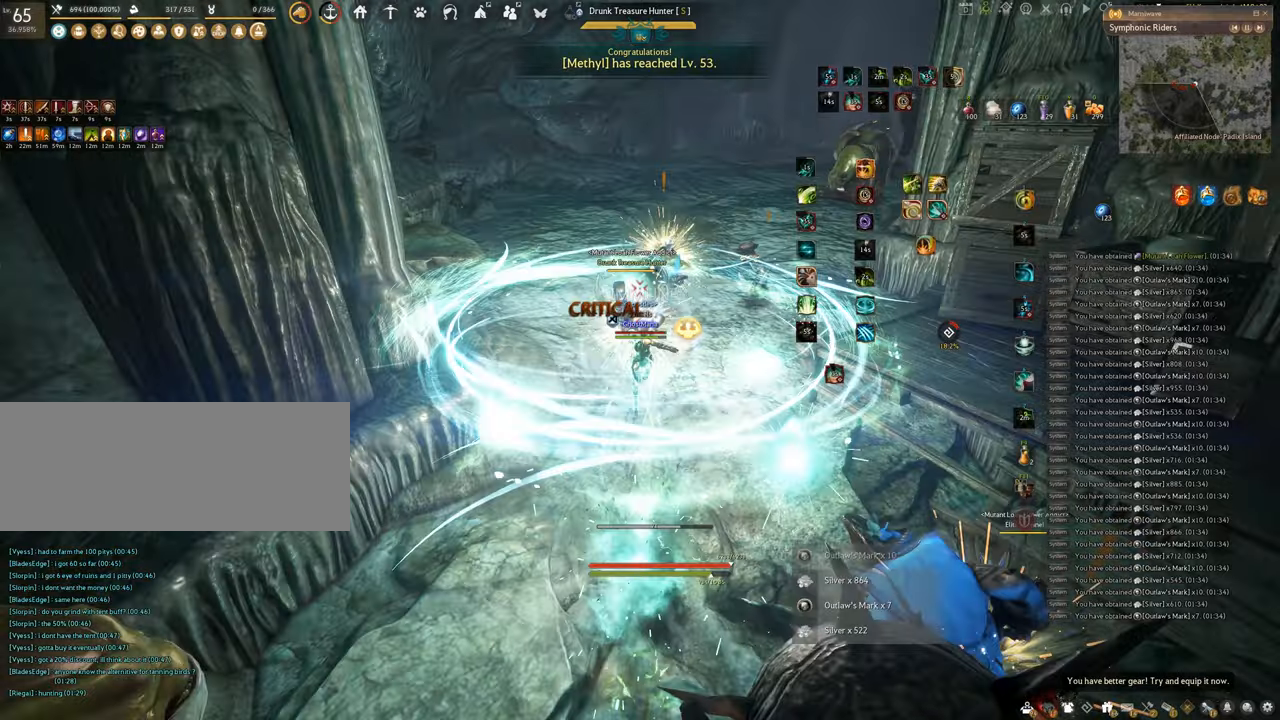
{"keys": ["f", "w"], "mouse": [], "events": []}
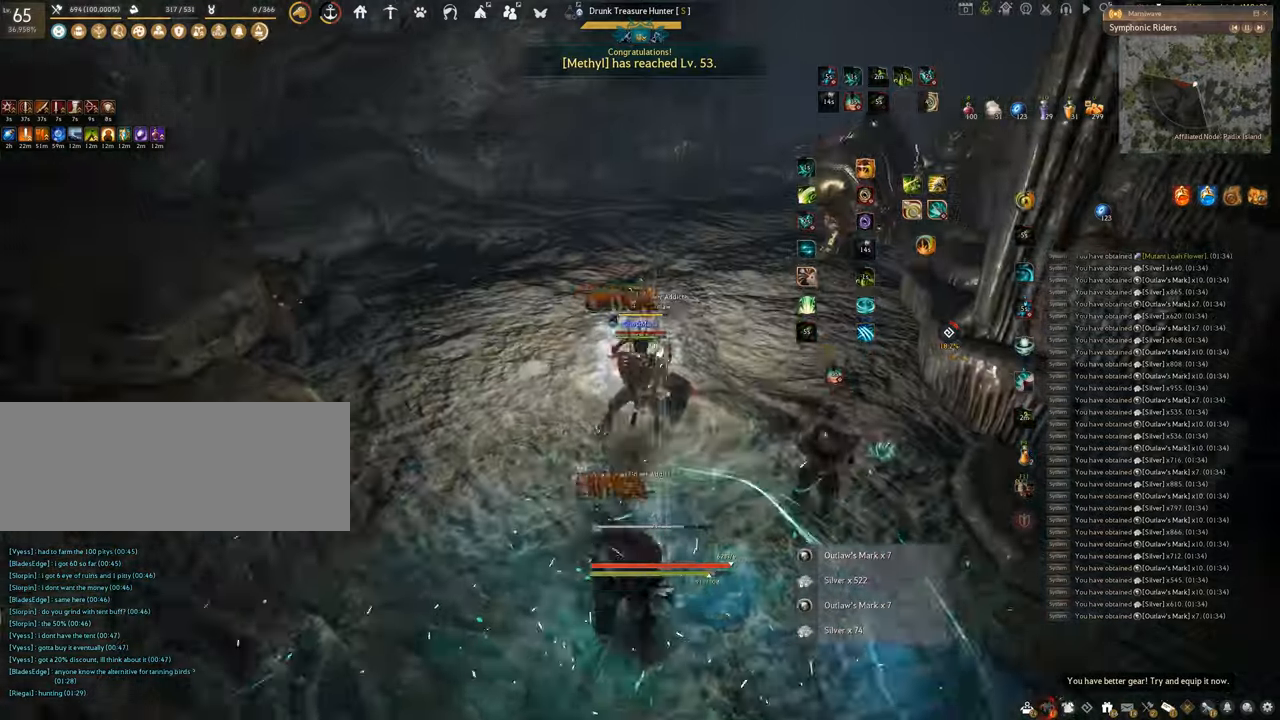
{"keys": ["q"], "mouse": ["left"], "events": [[67, "w", "up"], [83, "f", "up"], [167, "mouse_left", "down"], [484, "q", "down"]]}
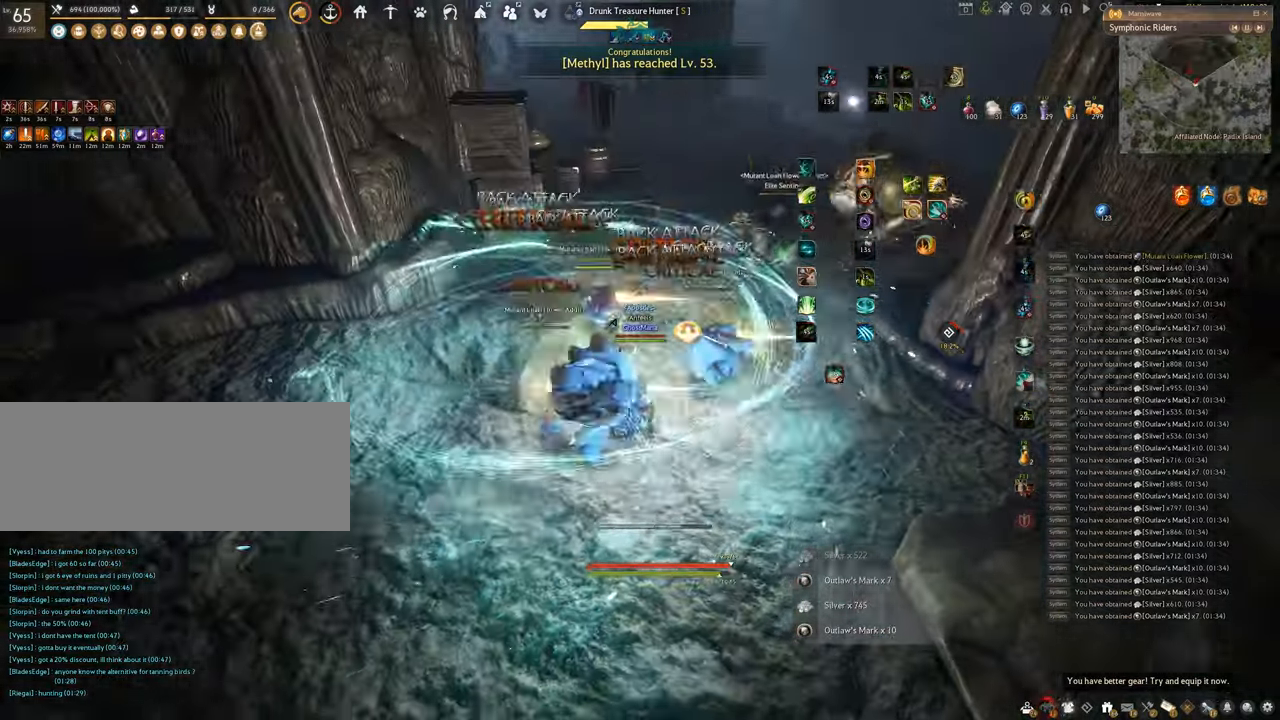
{"keys": ["space"], "mouse": [], "events": [[100, "mouse_left", "up"], [317, "space", "down"], [400, "q", "up"]]}
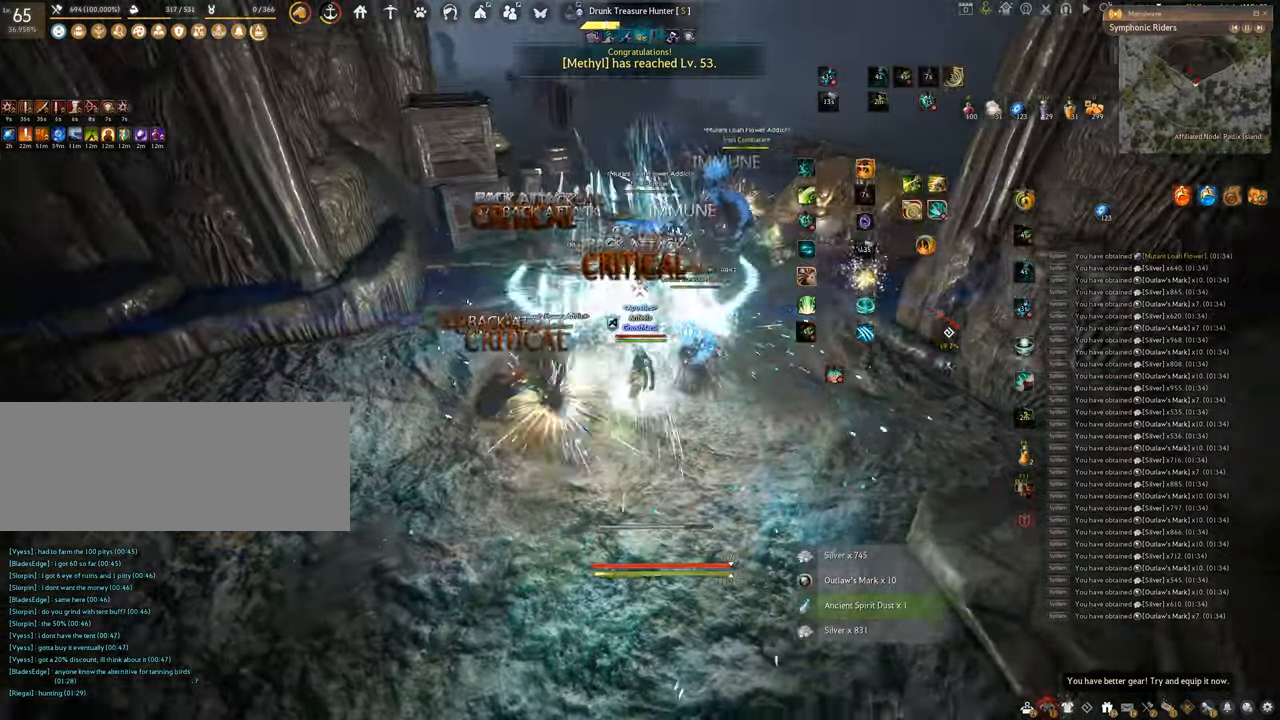
{"keys": ["shift"], "mouse": [], "events": [[467, "shift", "down"], [501, "space", "up"]]}
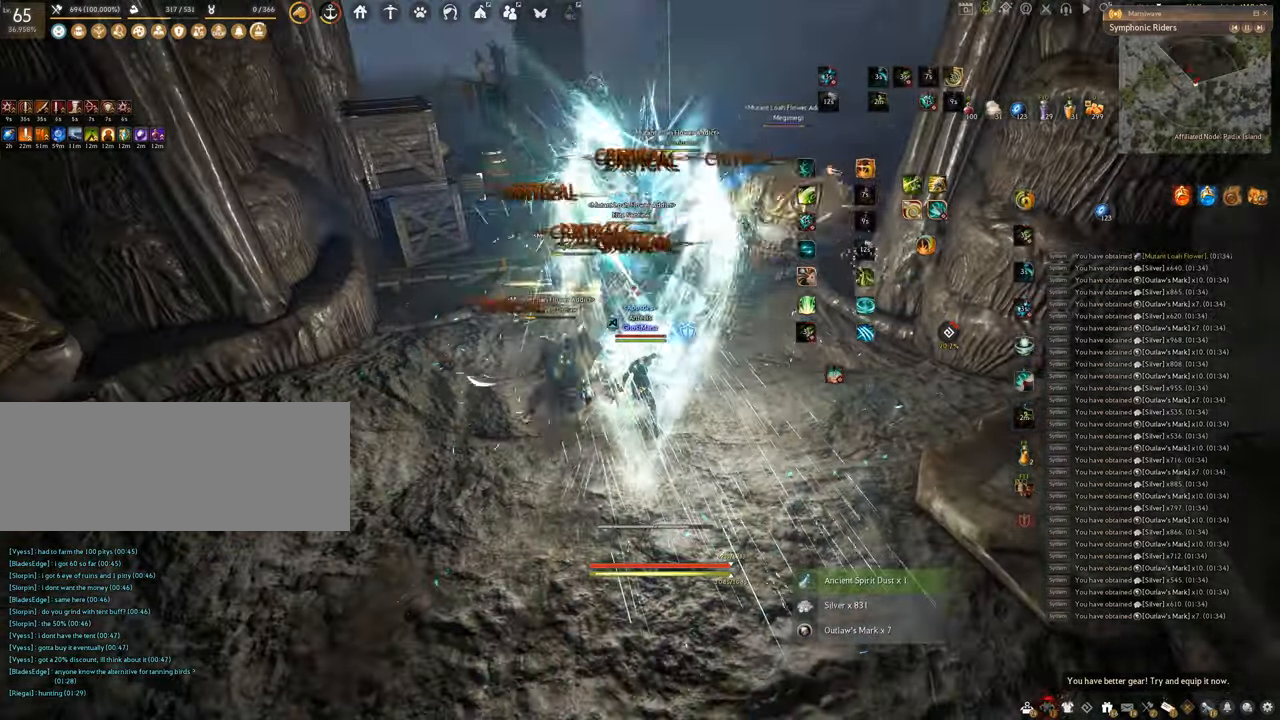
{"keys": ["f", "shift"], "mouse": [], "events": [[100, "f", "down"]]}
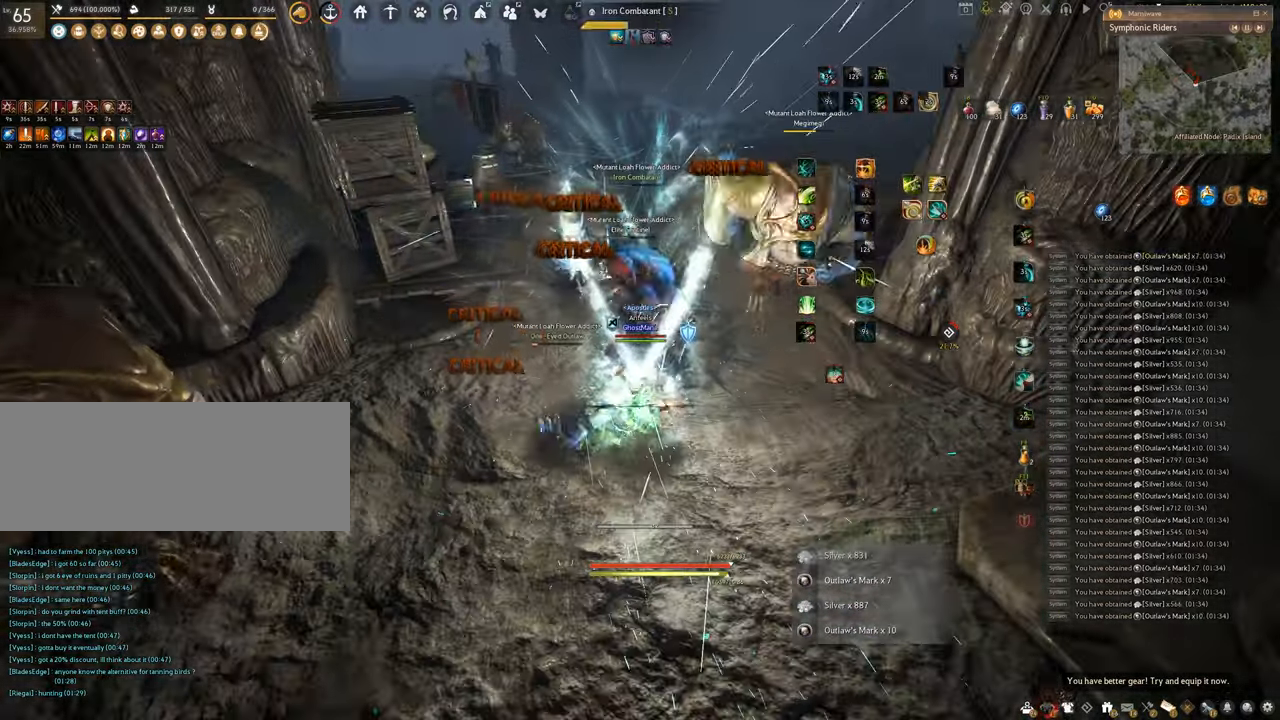
{"keys": ["f"], "mouse": [], "events": [[134, "shift", "up"], [134, "w", "down"], [434, "w", "up"]]}